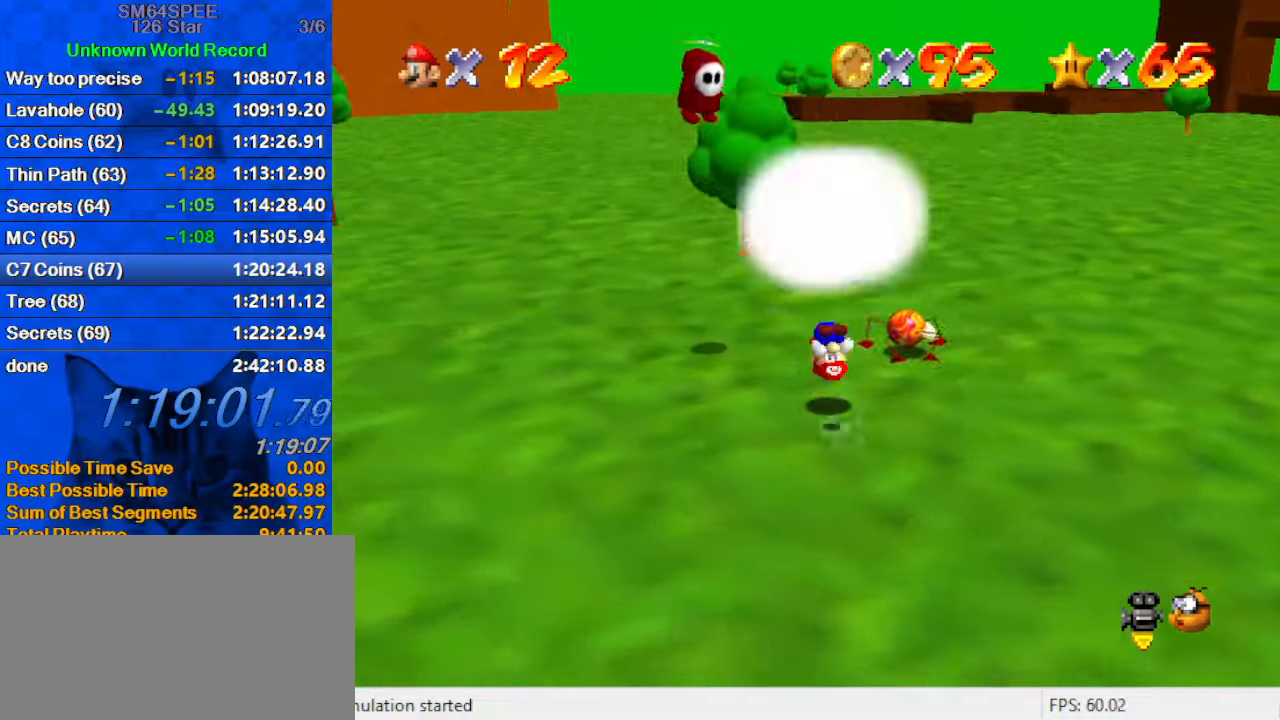
Gameplay with keyboard; each line is a JSON object with the keys held at the frame after it. "events" lists presses ("down") and releases ("up") of "a", "c", "ctrl", "d", "down", "left", "return", "right", "s", "shift", "up", "w", "x" and "y" between this image and that frame as [ms after this image, input, new state], when the widget could be followed in between. No other keys are recorded. Mouse input is not recorded.
{"keys": ["left", "up"], "events": [[100, "right", "up"], [200, "down", "up"], [467, "left", "down"], [467, "up", "down"]]}
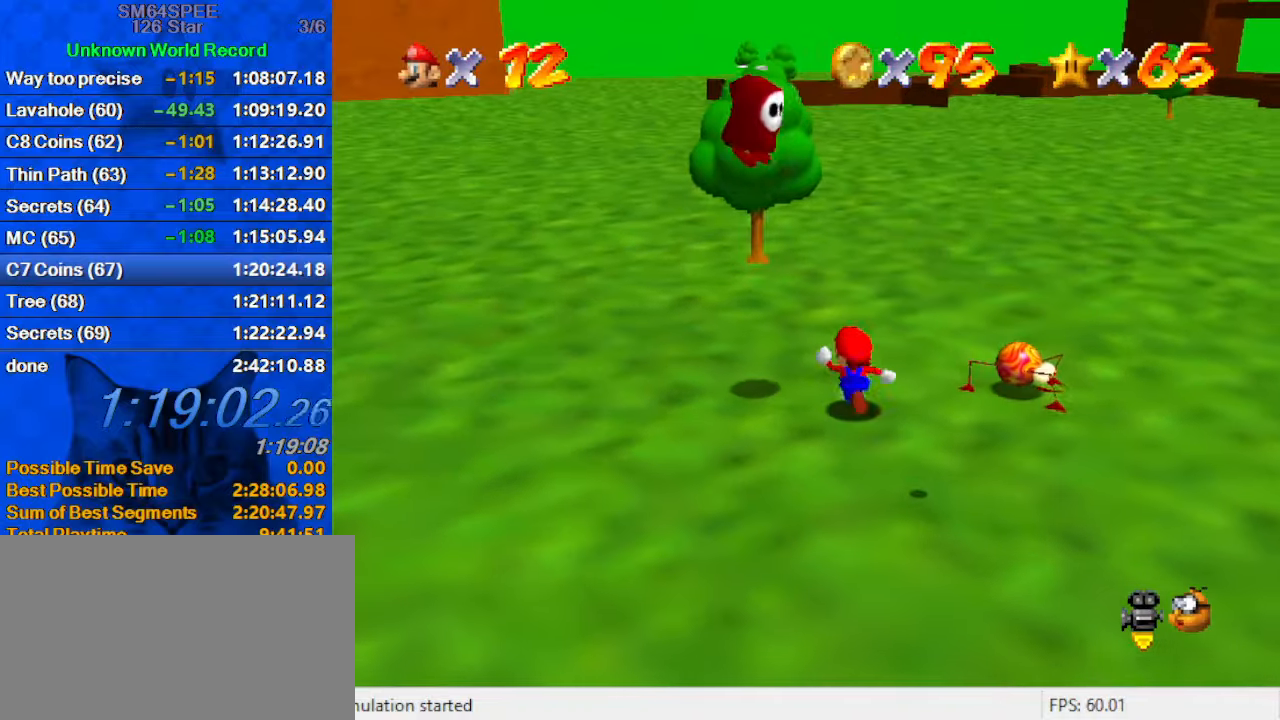
{"keys": ["right", "shift"], "events": [[100, "shift", "down"], [100, "up", "up"], [200, "left", "up"], [200, "right", "down"], [267, "down", "down"], [267, "y", "down"], [300, "shift", "up"], [334, "shift", "down"], [500, "down", "up"], [500, "y", "up"]]}
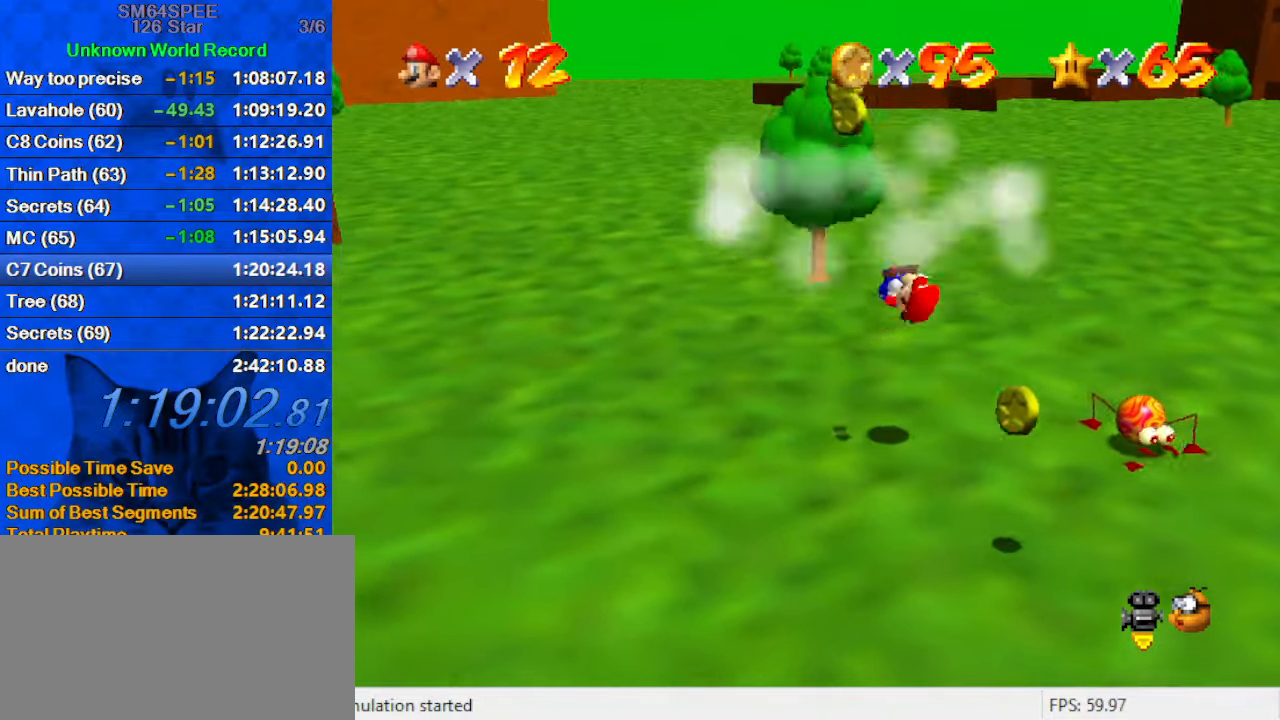
{"keys": ["down", "left"], "events": [[34, "shift", "up"], [200, "a", "down"], [267, "right", "up"], [300, "left", "down"], [367, "a", "up"], [367, "down", "down"]]}
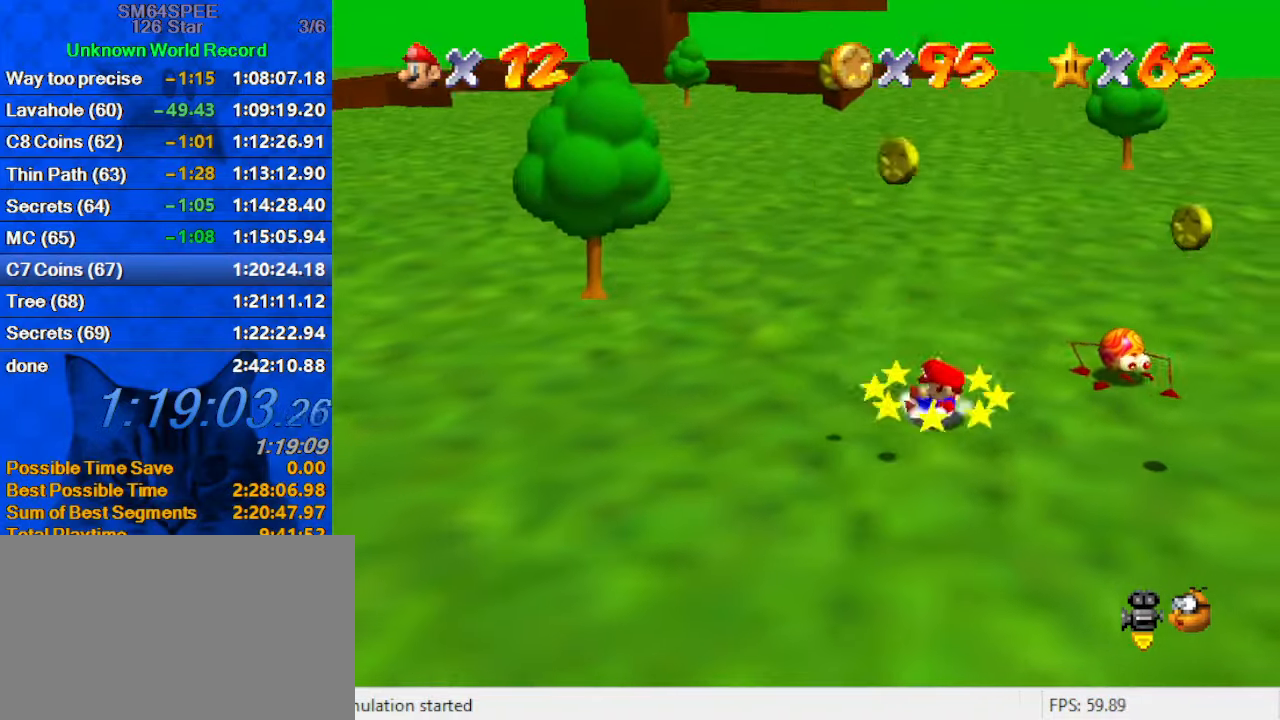
{"keys": ["down", "right"], "events": [[367, "left", "up"], [467, "right", "down"]]}
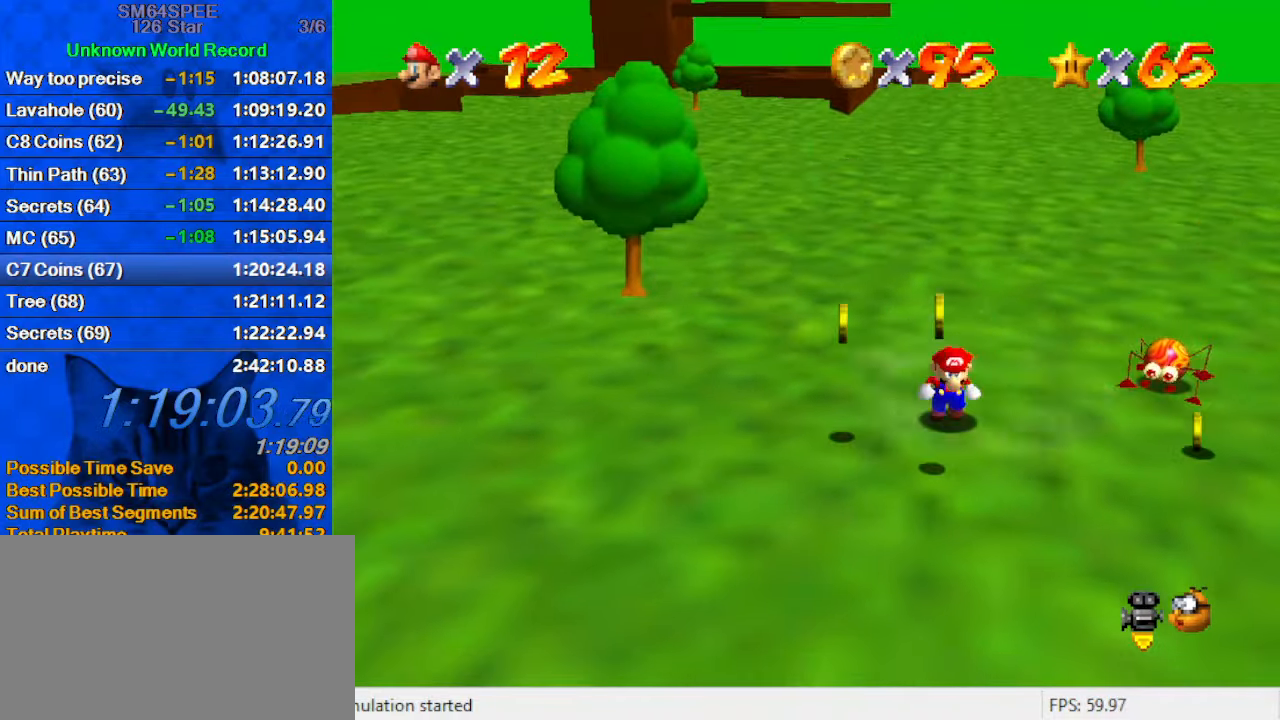
{"keys": ["ctrl", "right", "shift", "up"], "events": [[67, "down", "up"], [434, "ctrl", "down"], [434, "shift", "down"], [434, "up", "down"]]}
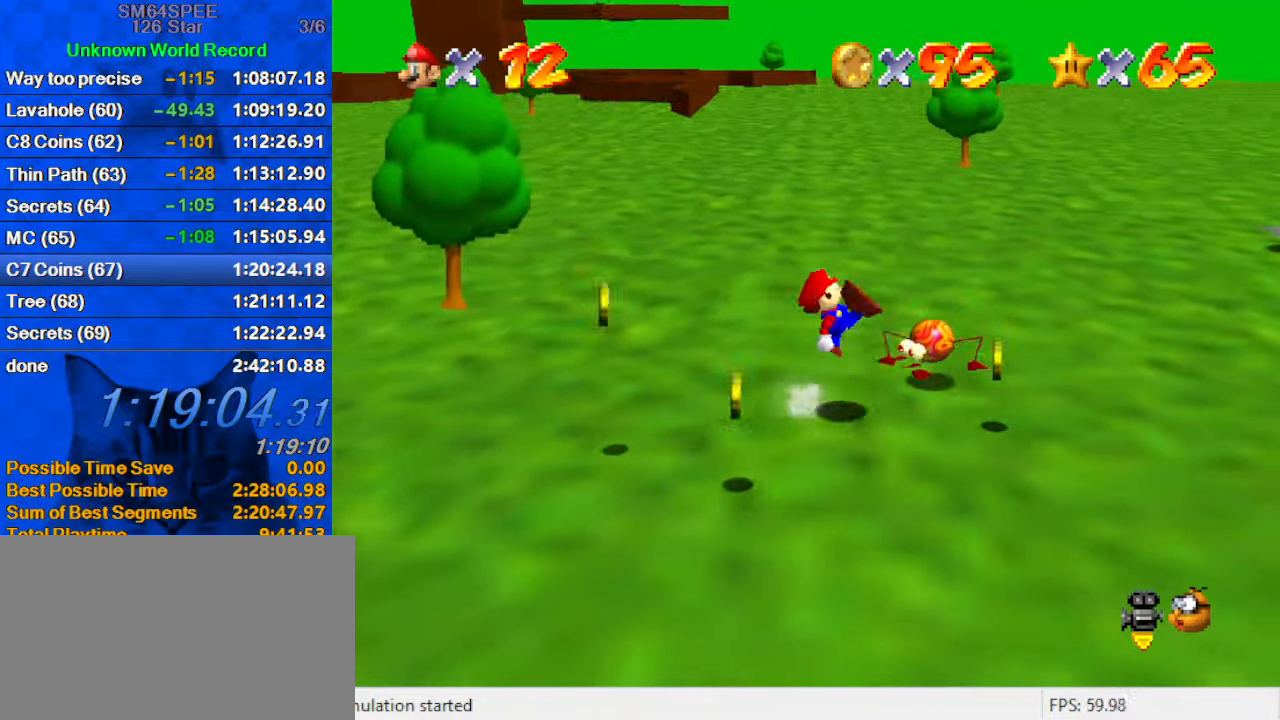
{"keys": ["left"], "events": [[67, "ctrl", "up"], [67, "shift", "up"], [167, "left", "down"], [167, "right", "up"], [200, "up", "up"], [267, "left", "up"], [267, "right", "down"], [367, "right", "up"], [400, "left", "down"]]}
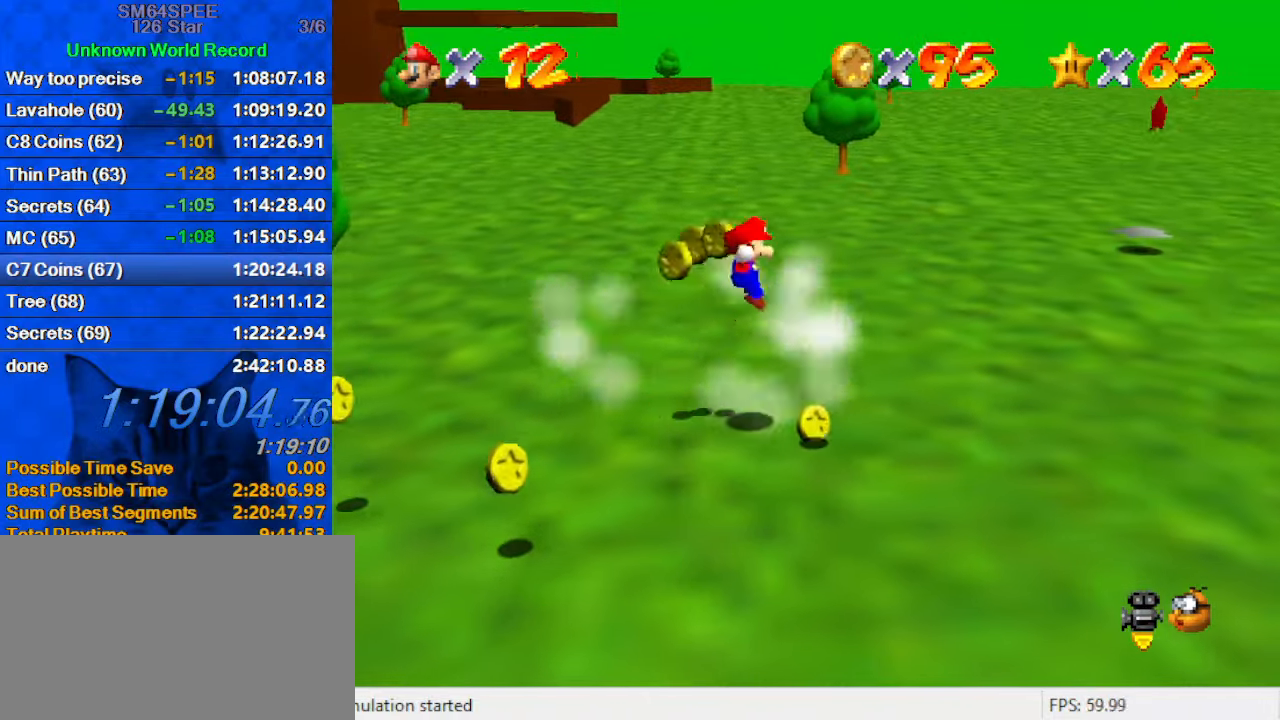
{"keys": [], "events": [[267, "up", "down"], [367, "left", "up"], [367, "up", "up"]]}
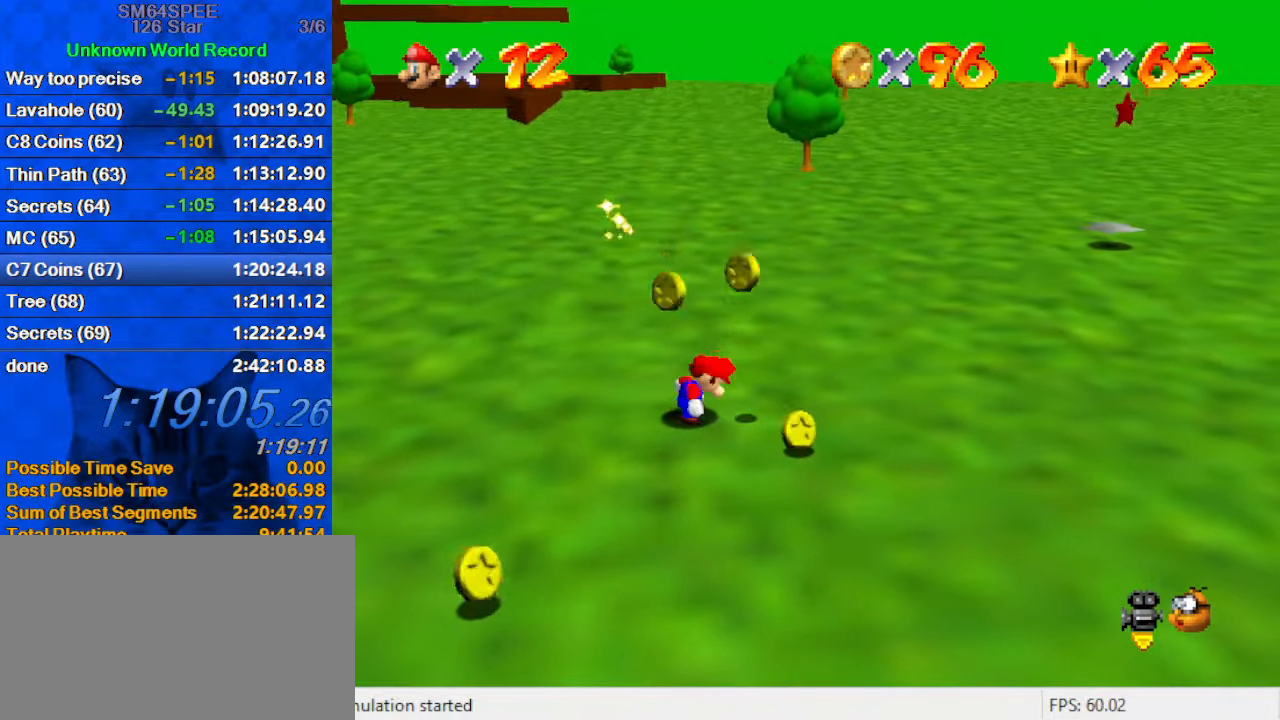
{"keys": ["down", "left"], "events": [[34, "up", "down"], [100, "right", "down"], [134, "up", "up"], [267, "down", "down"], [367, "right", "up"], [500, "left", "down"]]}
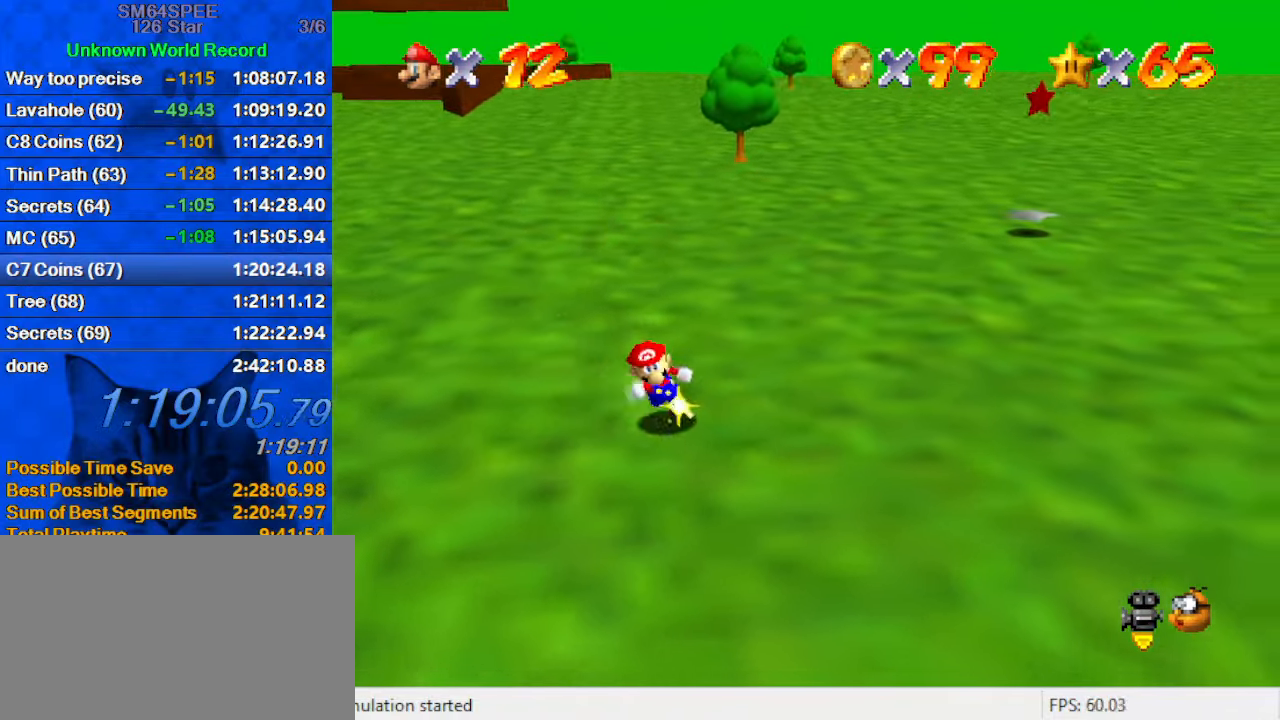
{"keys": ["down", "left"], "events": []}
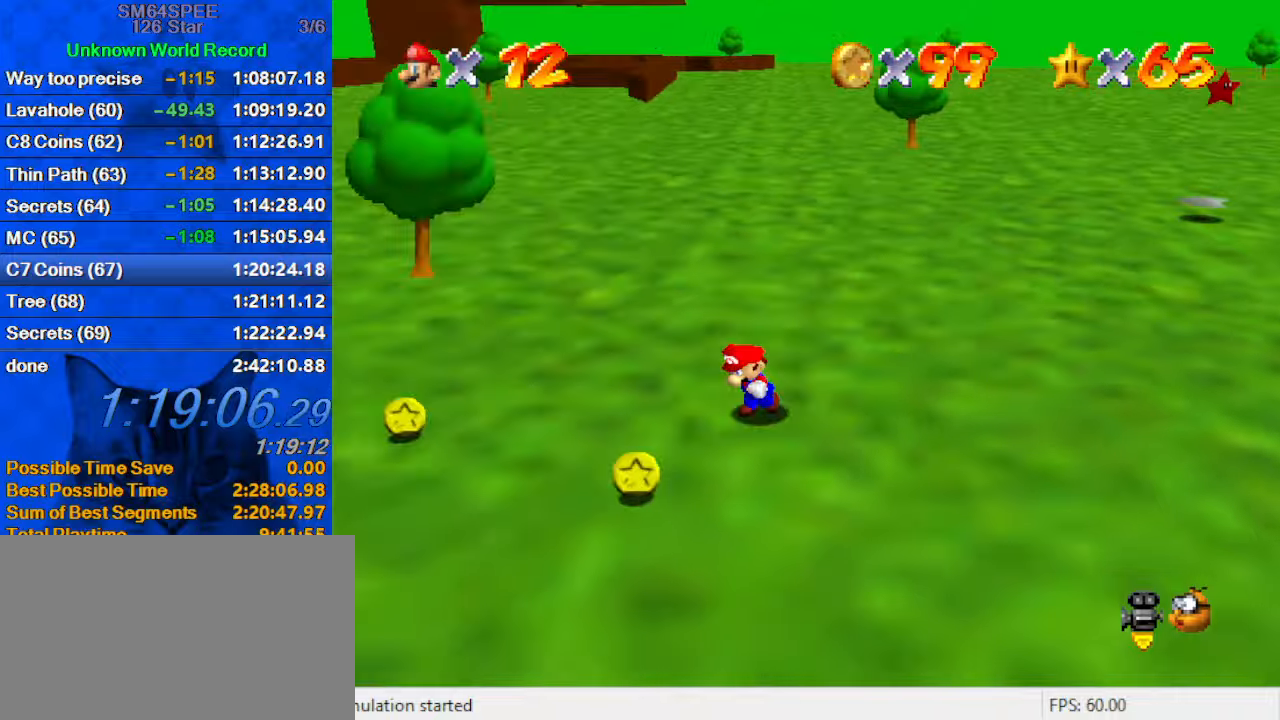
{"keys": [], "events": [[66, "a", "down"], [100, "left", "up"], [166, "a", "up"], [166, "right", "down"], [266, "down", "up"], [266, "right", "up"]]}
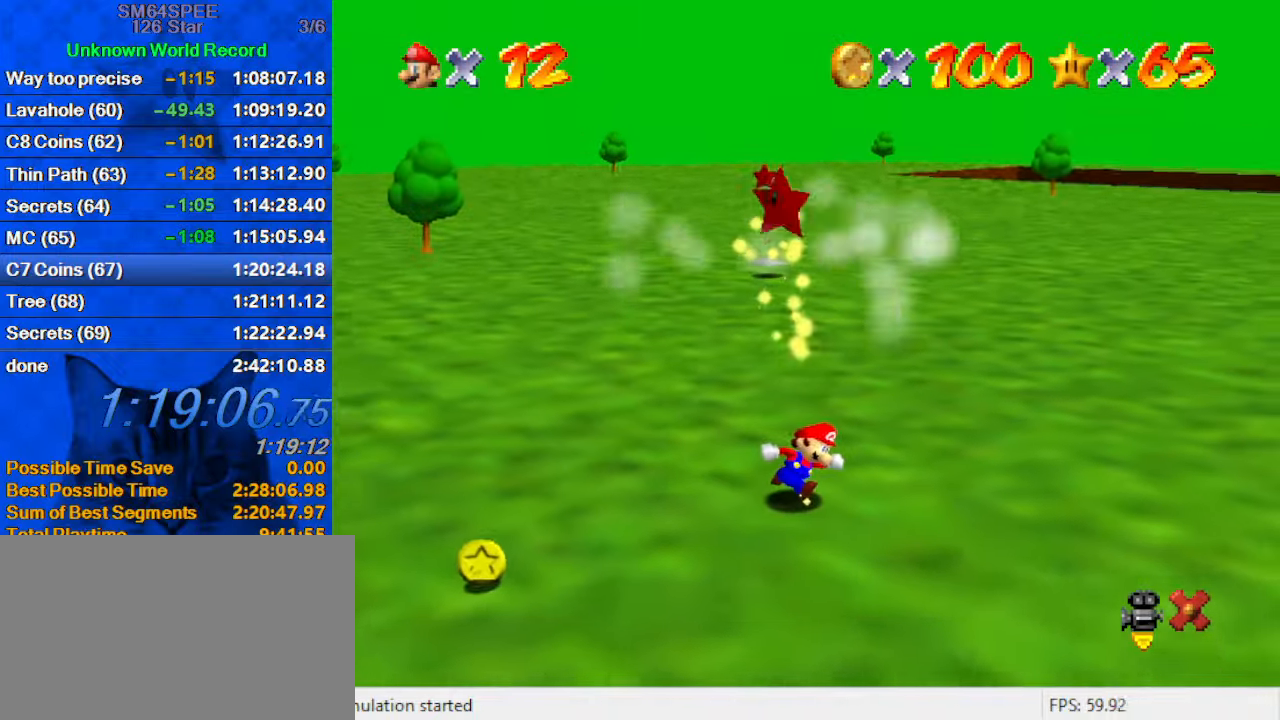
{"keys": [], "events": []}
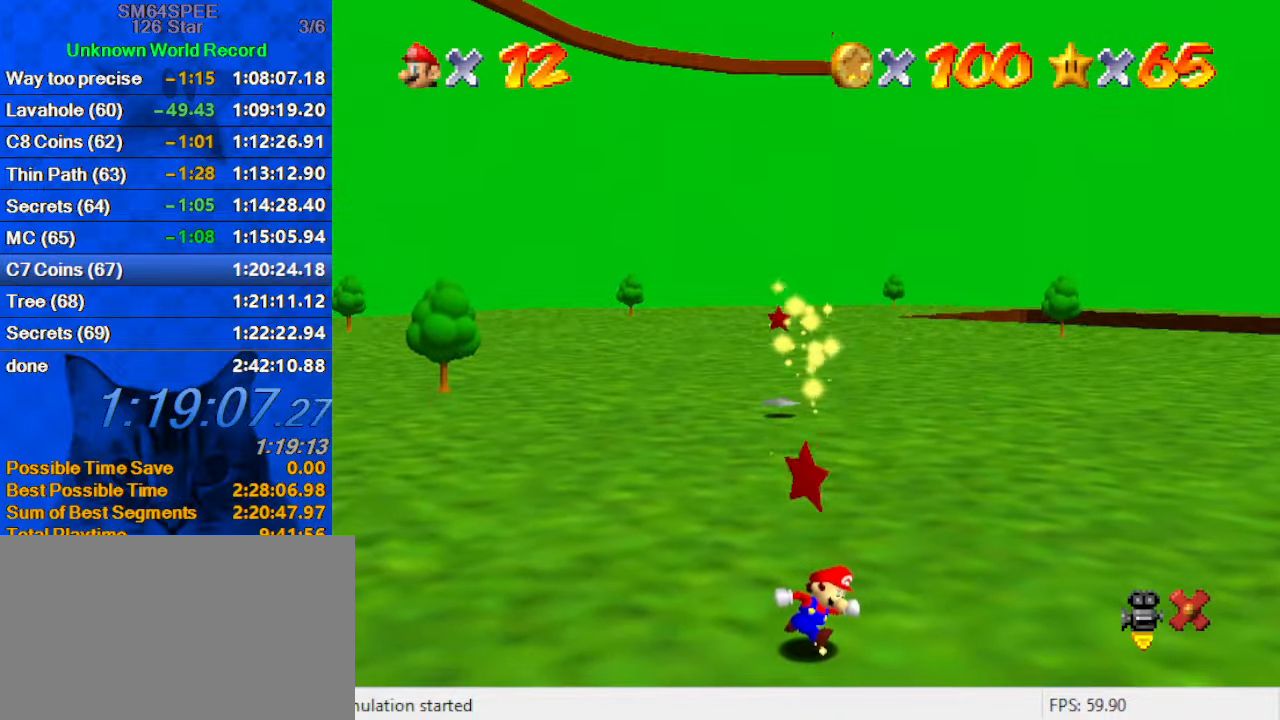
{"keys": [], "events": []}
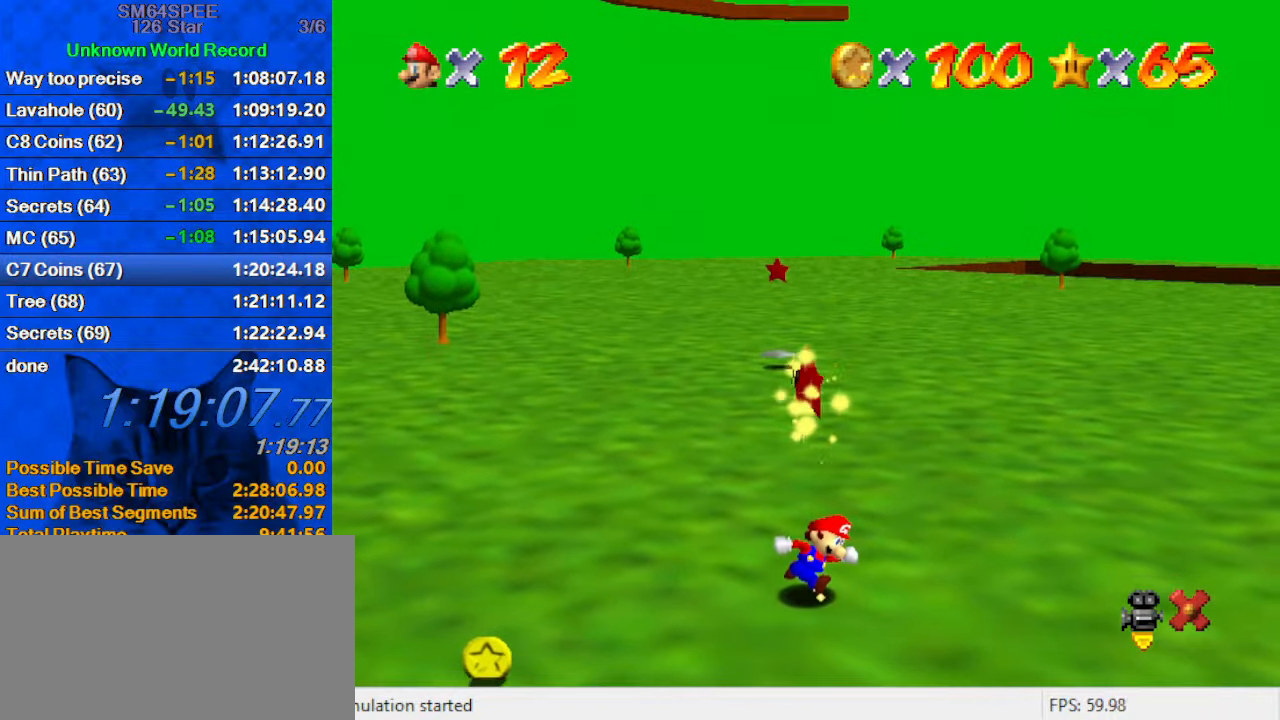
{"keys": [], "events": []}
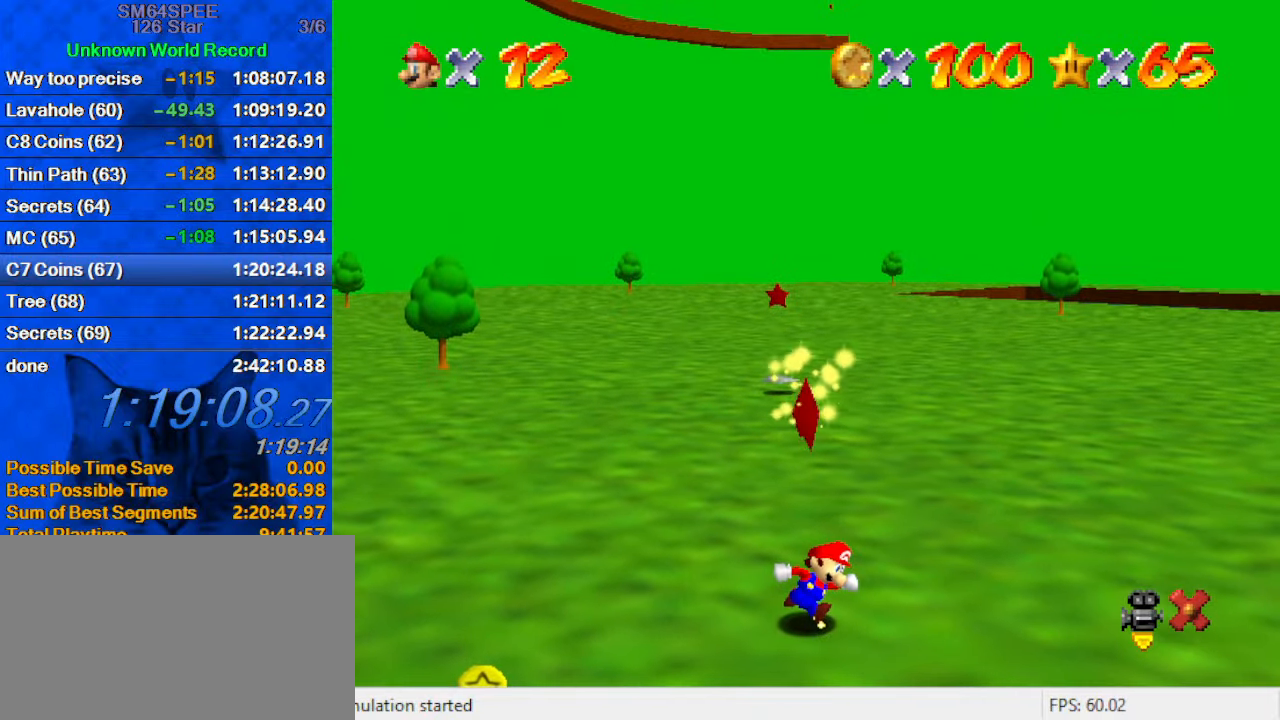
{"keys": [], "events": []}
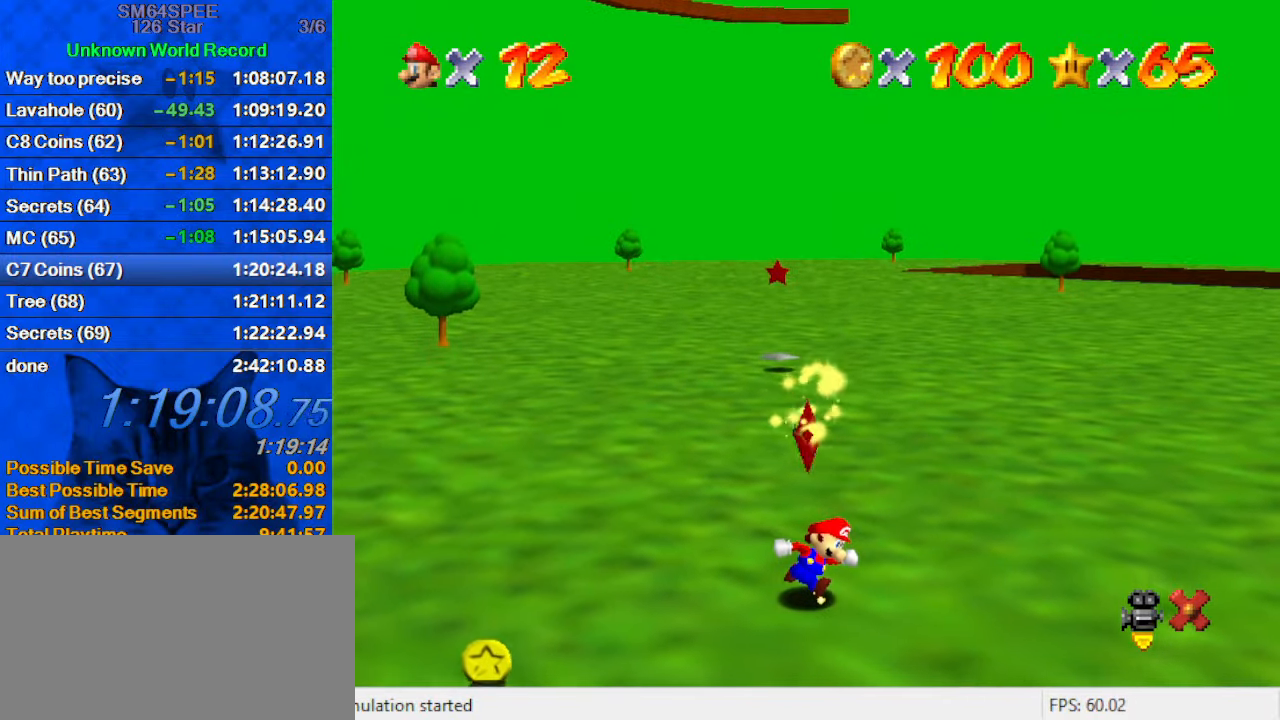
{"keys": [], "events": []}
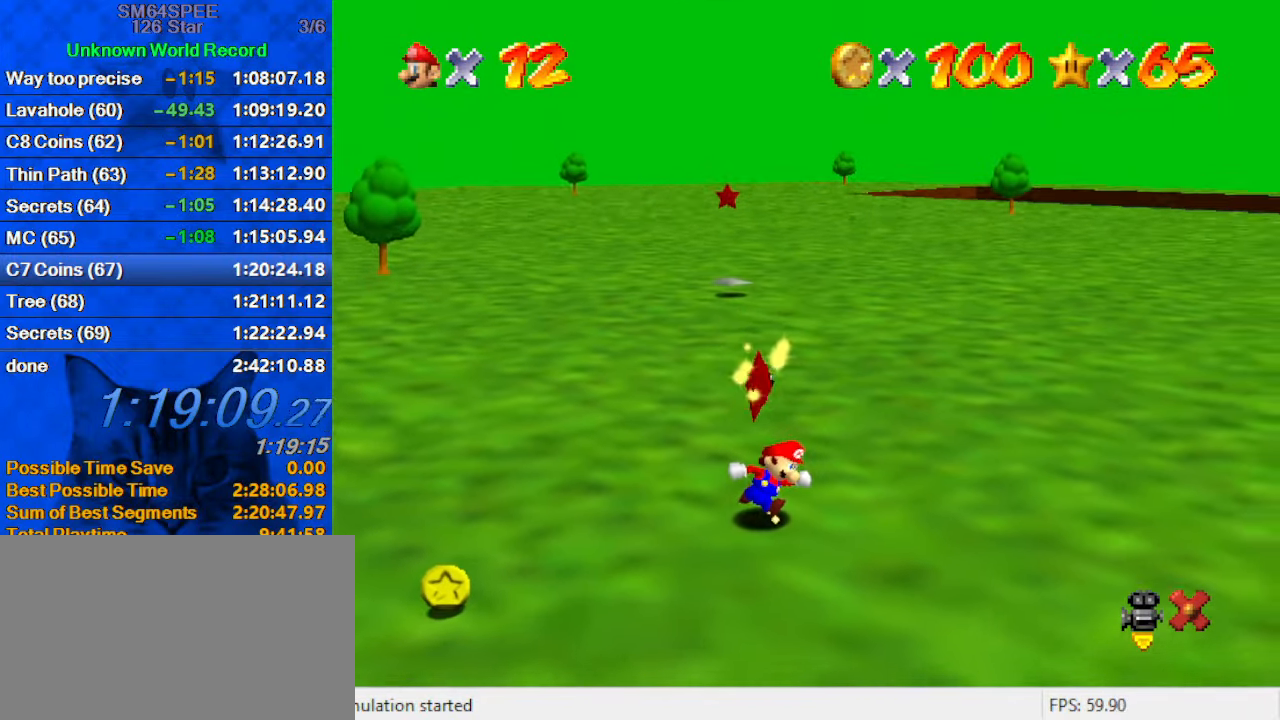
{"keys": [], "events": [[133, "shift", "down"], [200, "y", "down"], [300, "shift", "up"], [300, "y", "up"], [366, "shift", "down"], [366, "y", "down"], [466, "shift", "up"], [466, "y", "up"]]}
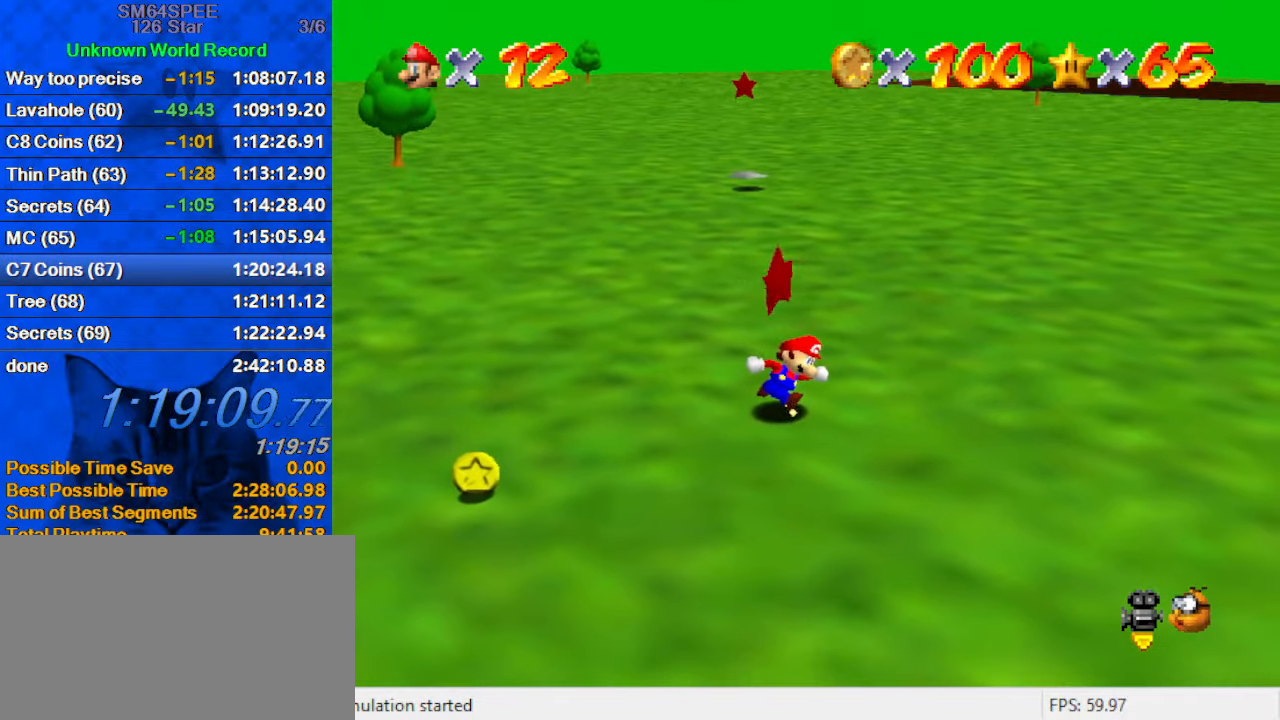
{"keys": [], "events": [[66, "shift", "down"], [66, "y", "down"], [166, "shift", "up"], [166, "y", "up"], [200, "shift", "down"], [233, "y", "down"], [300, "shift", "up"], [300, "y", "up"], [400, "shift", "down"], [400, "y", "down"], [466, "shift", "up"], [466, "y", "up"]]}
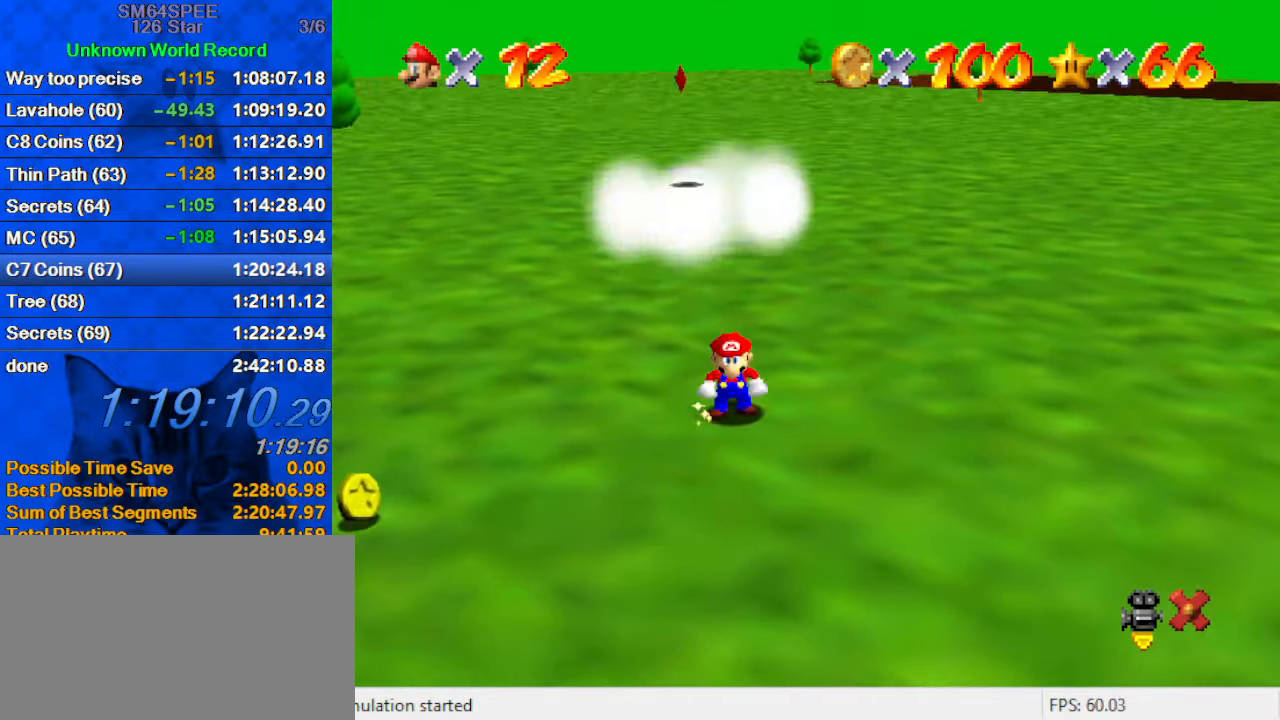
{"keys": [], "events": []}
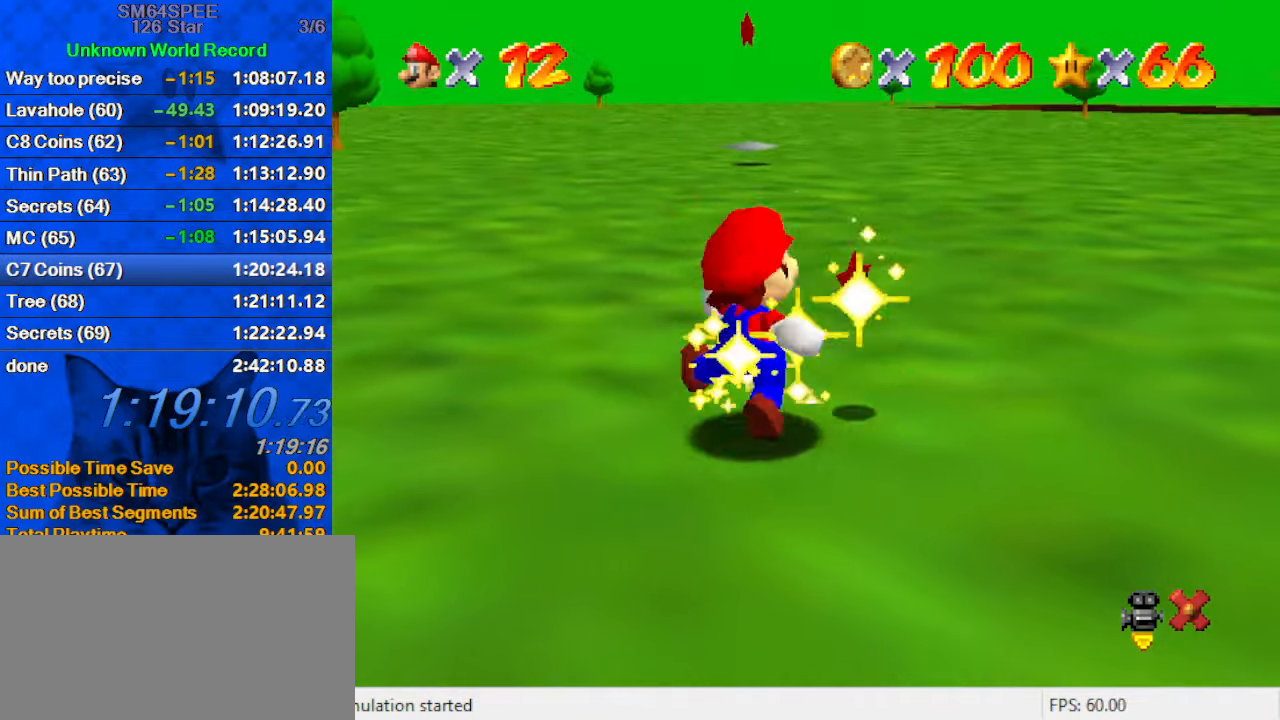
{"keys": [], "events": []}
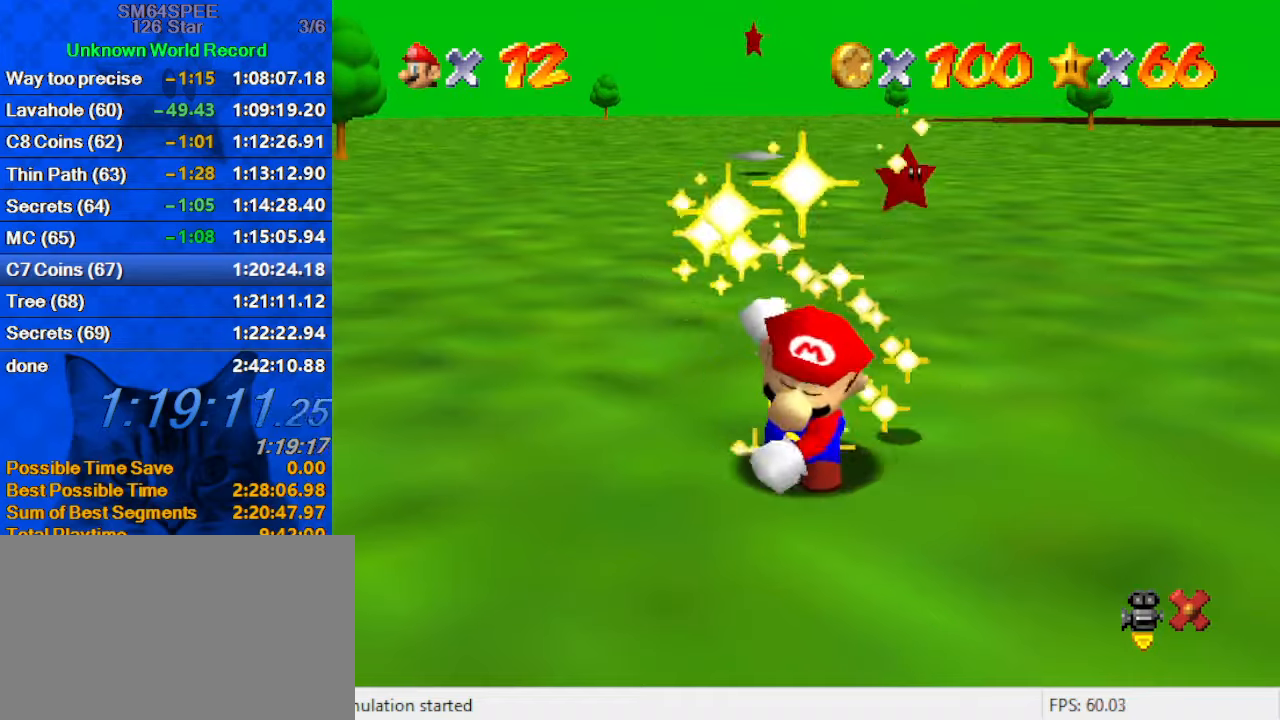
{"keys": [], "events": []}
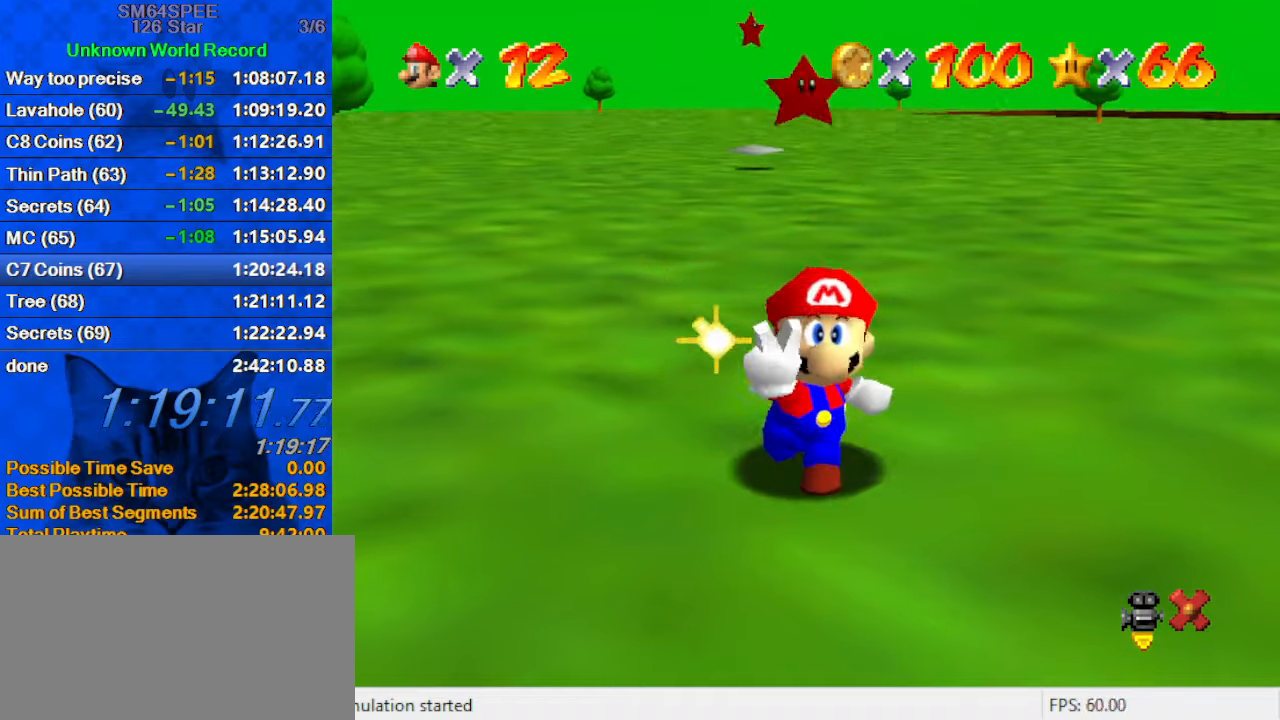
{"keys": [], "events": []}
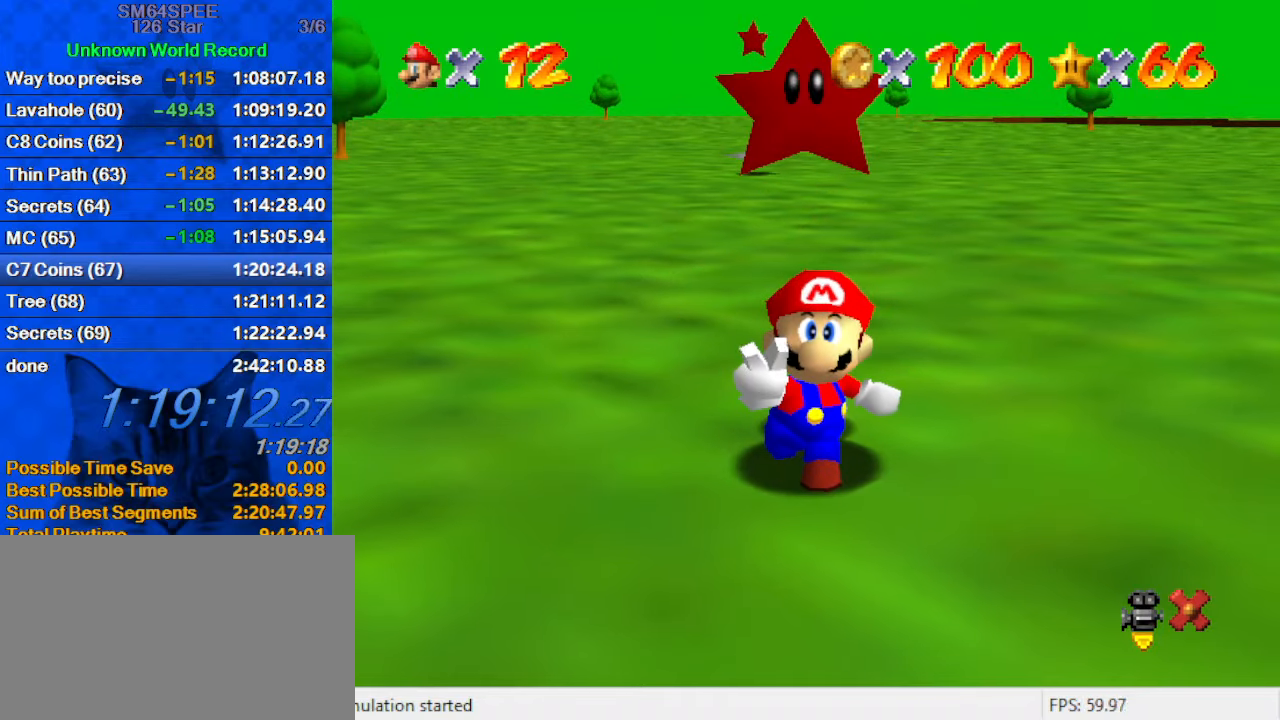
{"keys": ["right", "shift"], "events": [[367, "right", "down"], [500, "shift", "down"]]}
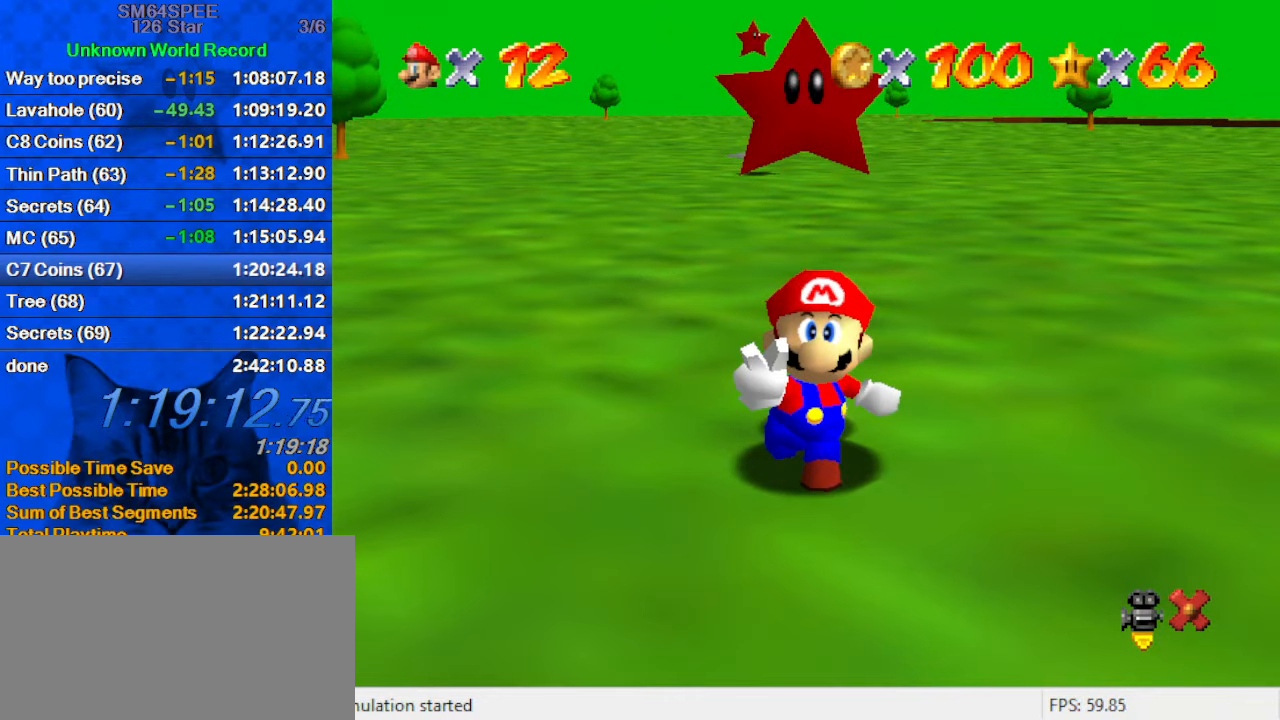
{"keys": ["right"], "events": [[100, "shift", "up"], [167, "shift", "down"], [267, "shift", "up"], [400, "shift", "down"], [500, "shift", "up"]]}
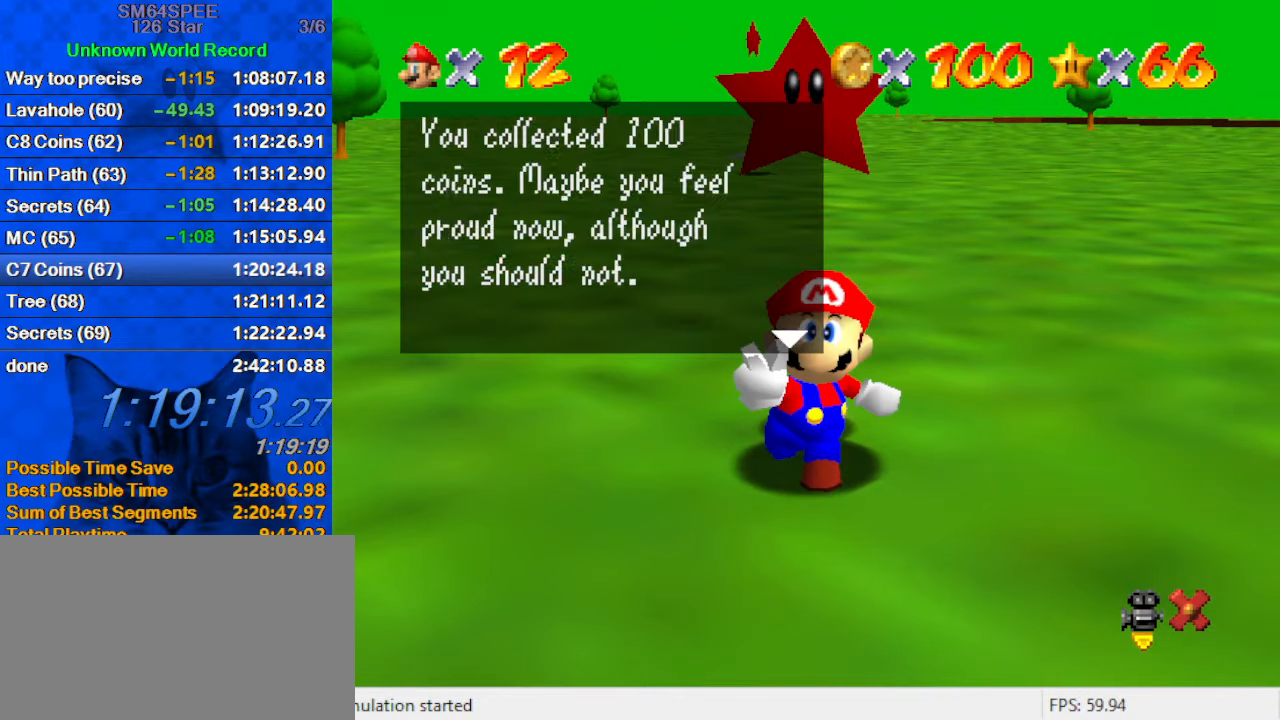
{"keys": ["right", "shift"], "events": [[100, "shift", "down"], [200, "shift", "up"], [300, "shift", "down"], [333, "shift", "up"], [433, "shift", "down"]]}
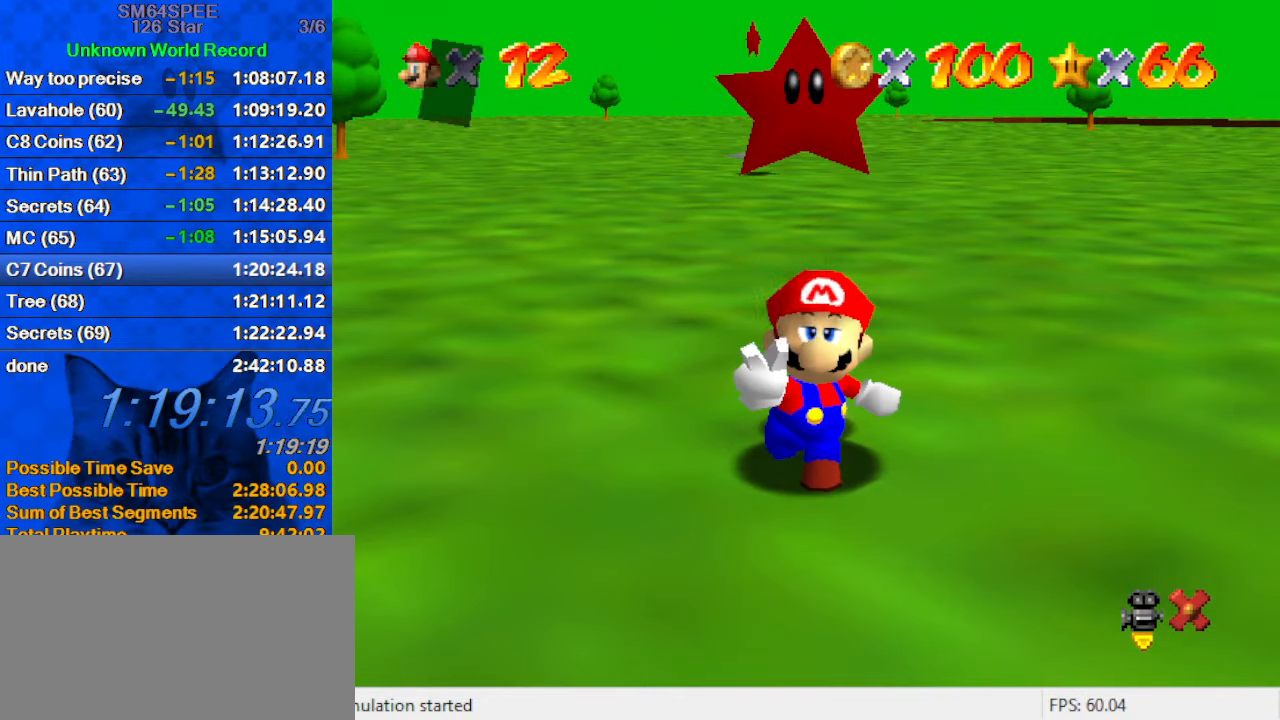
{"keys": ["up"], "events": [[33, "shift", "up"], [100, "shift", "down"], [200, "shift", "up"], [300, "right", "up"], [300, "up", "down"]]}
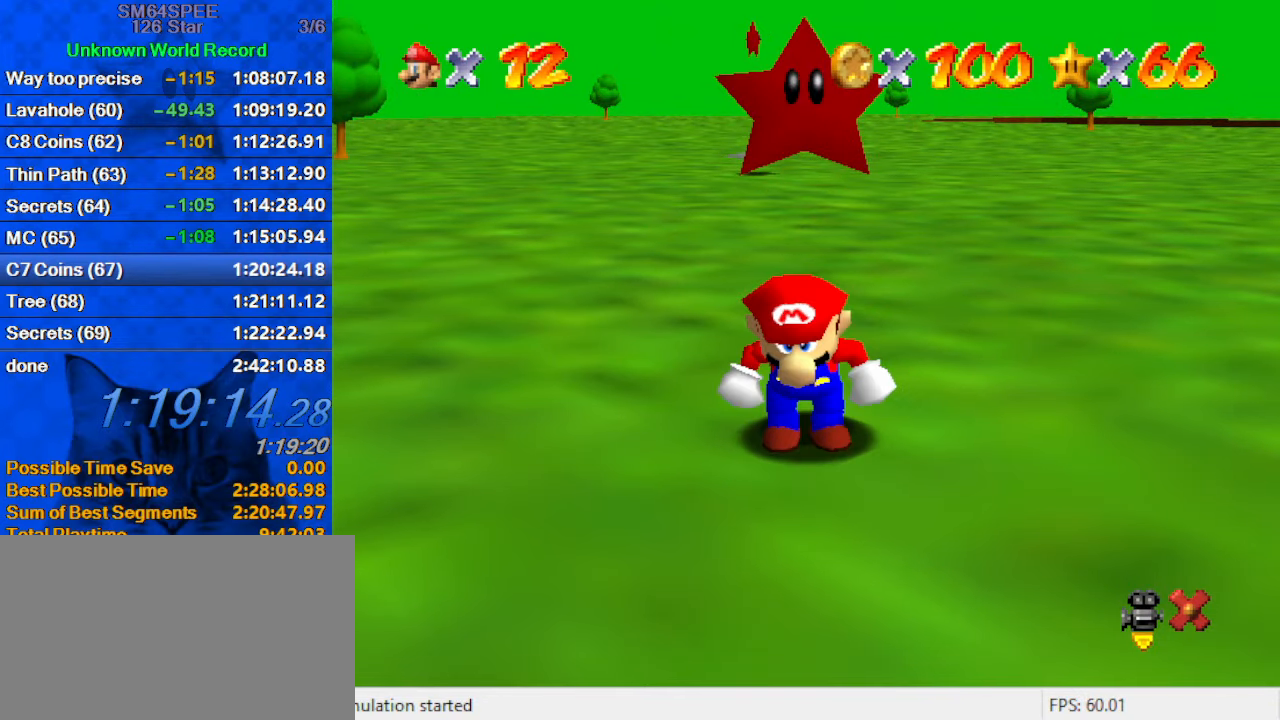
{"keys": ["shift", "up"], "events": [[367, "left", "down"], [400, "left", "up"], [400, "shift", "down"]]}
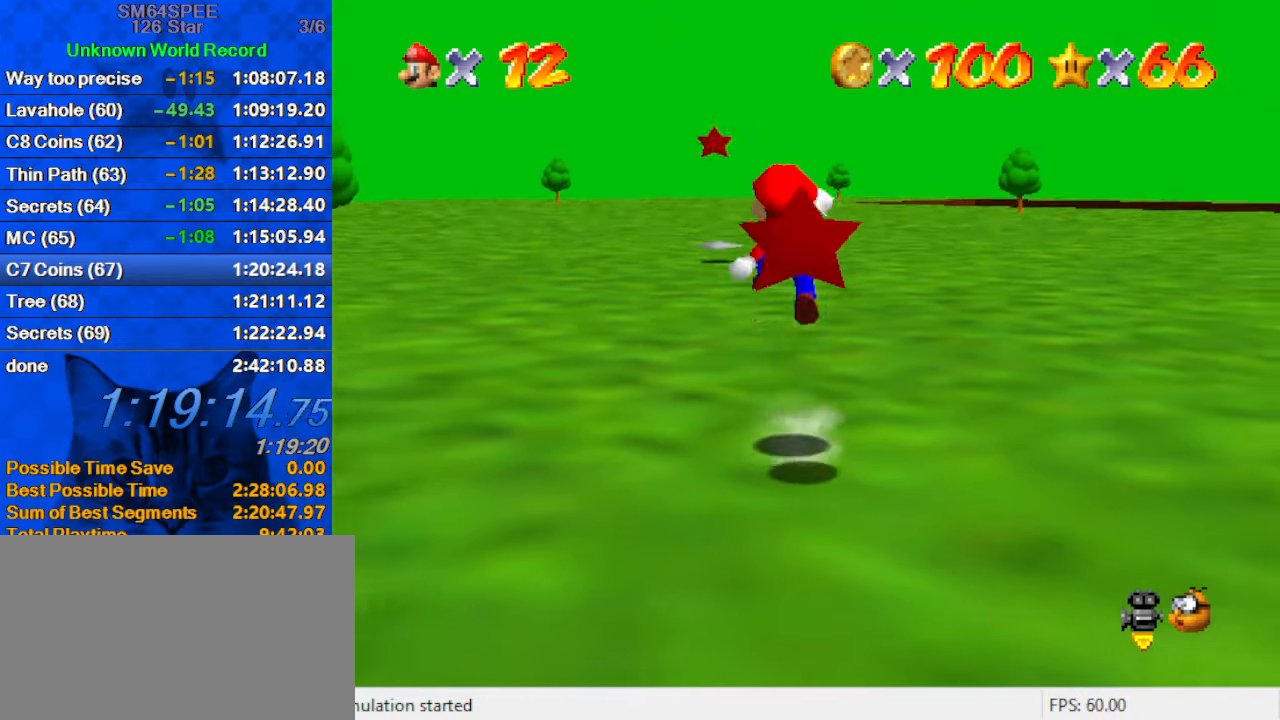
{"keys": ["ctrl", "shift", "up"], "events": [[33, "shift", "up"], [500, "ctrl", "down"], [500, "shift", "down"]]}
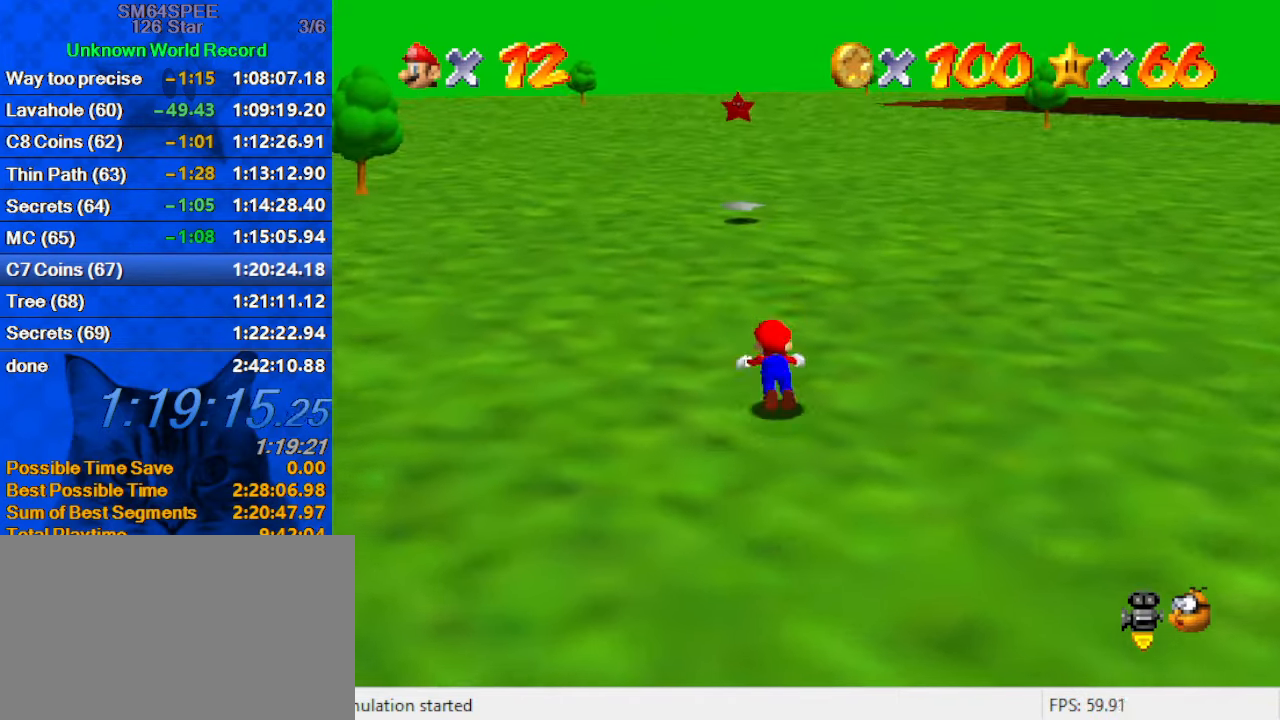
{"keys": ["up"], "events": [[167, "ctrl", "up"], [200, "shift", "up"]]}
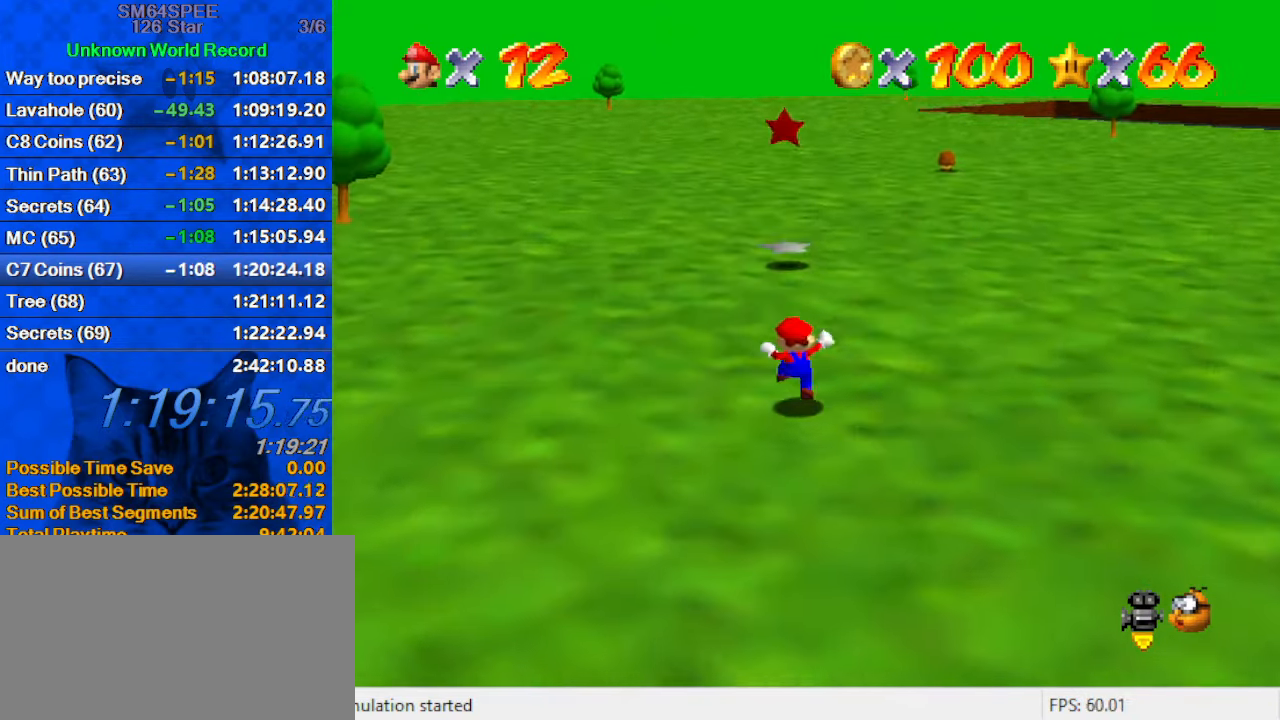
{"keys": ["up"], "events": [[67, "ctrl", "down"], [67, "shift", "down"], [167, "ctrl", "up"], [167, "shift", "up"]]}
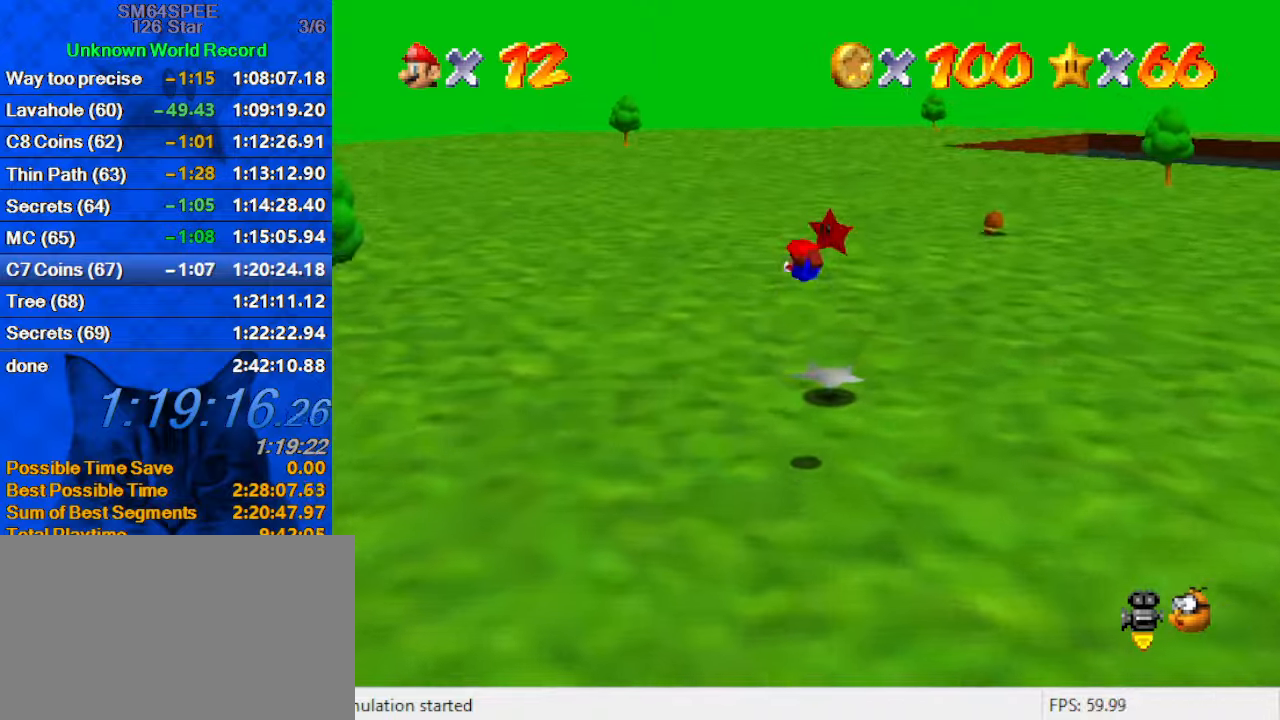
{"keys": [], "events": [[134, "right", "down"], [334, "right", "up"], [367, "up", "up"]]}